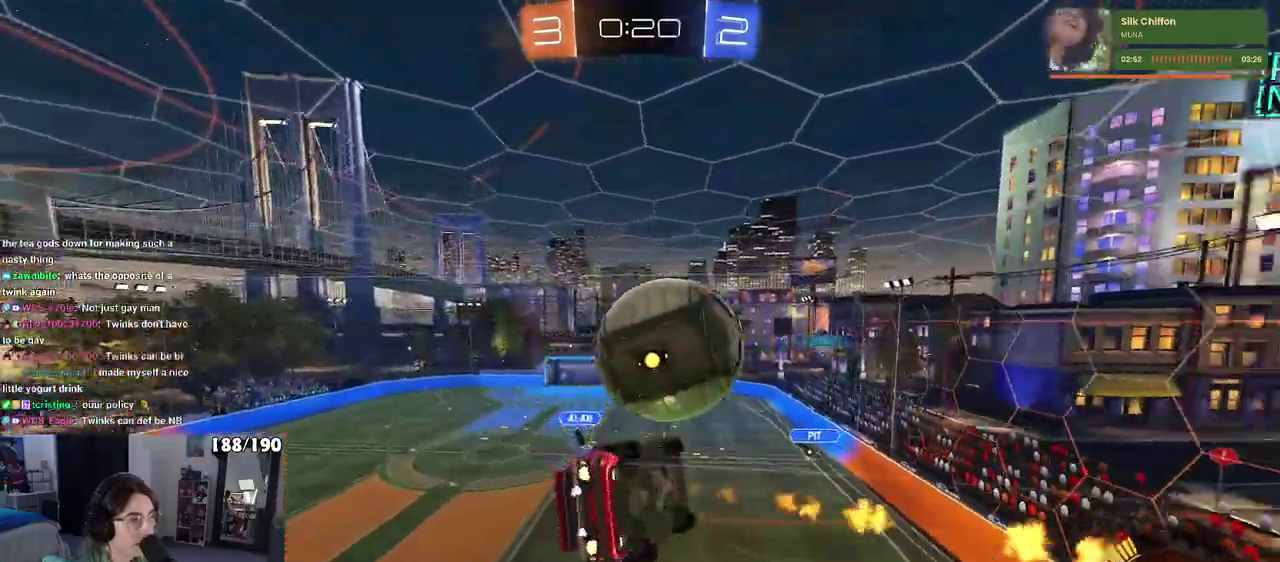
Gameplay with a controller (PlayStation layout); each line is a JSON object with the inputs held at the frame after it. "events" lists button and stick changes between this image and that frame as [ms after this image, input, new state], when the widget could be followed in between. Not read: L3 R3.
{"buttons": ["L1", "R2"], "left_stick": "up-right", "right_stick": "center", "events": [[100, "left_stick", "down-right"], [133, "L1", "down"], [233, "left_stick", "right"], [300, "left_stick", "up-right"], [500, "R1", "up"]]}
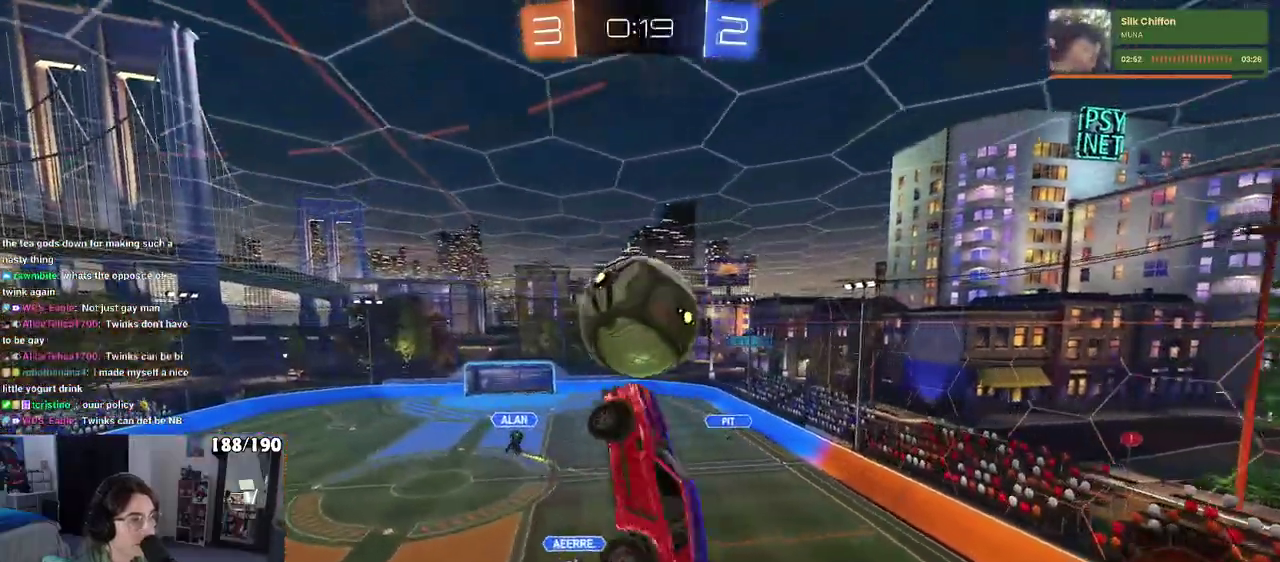
{"buttons": ["L1", "R1"], "left_stick": "left", "right_stick": "center", "events": [[117, "R2", "up"], [167, "R1", "down"], [283, "left_stick", "center"], [333, "R1", "up"], [333, "left_stick", "left"], [500, "R1", "down"]]}
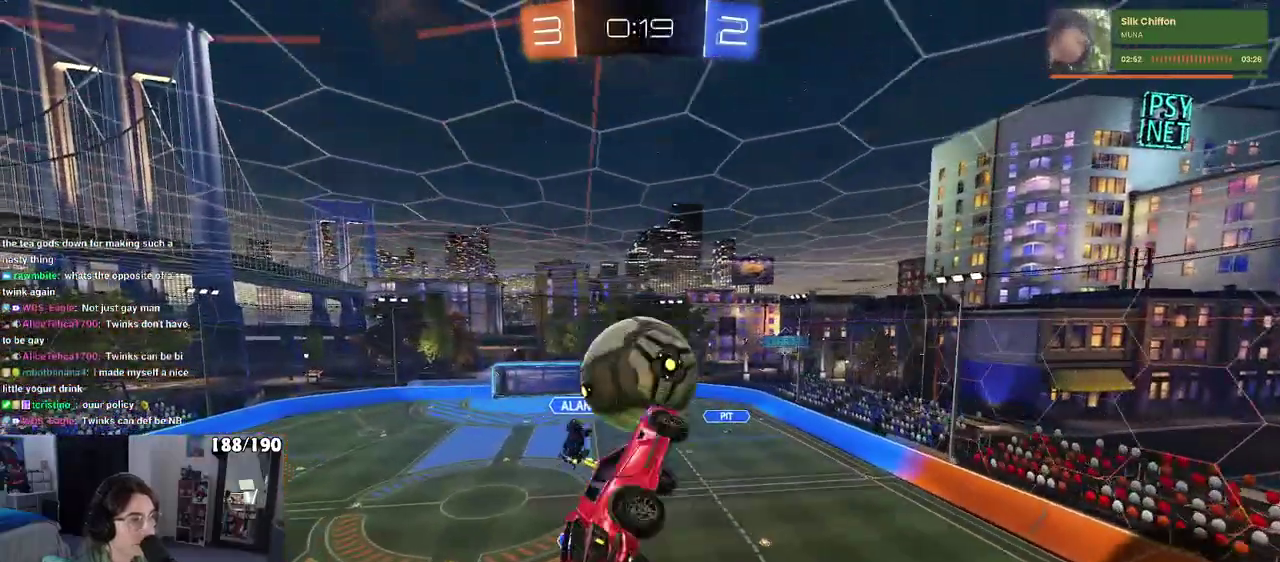
{"buttons": ["L1", "R1"], "left_stick": "up-right", "right_stick": "center", "events": [[83, "left_stick", "center"], [200, "left_stick", "right"], [333, "left_stick", "up-right"]]}
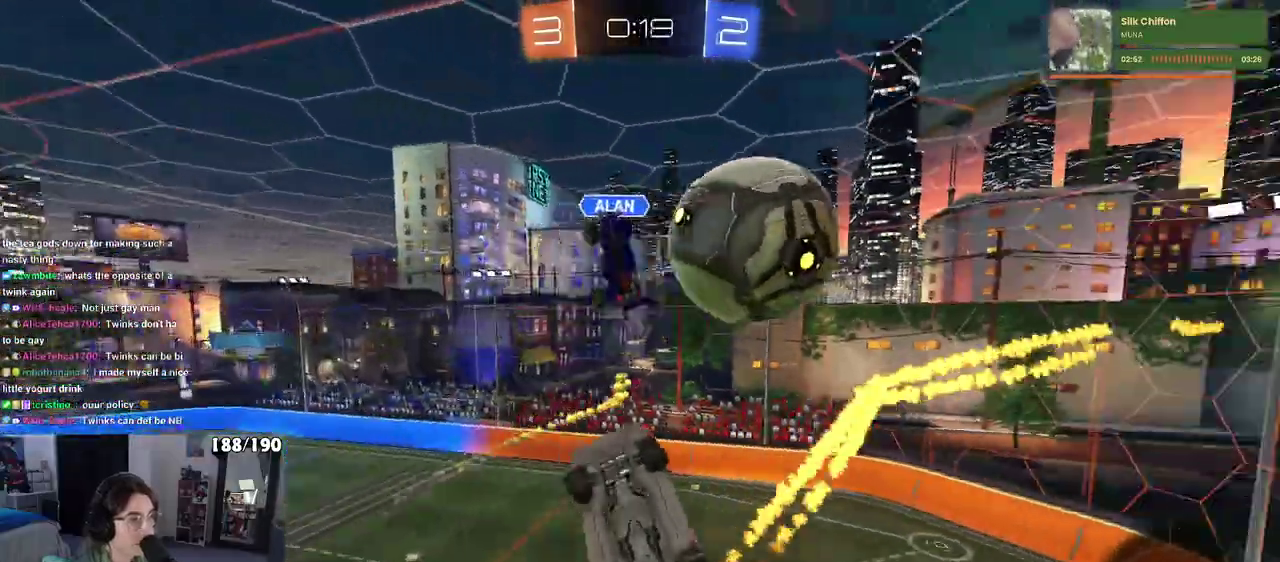
{"buttons": [], "left_stick": "left", "right_stick": "center", "events": [[117, "R1", "up"], [150, "left_stick", "up"], [200, "left_stick", "up-left"], [317, "L1", "up"], [333, "left_stick", "left"]]}
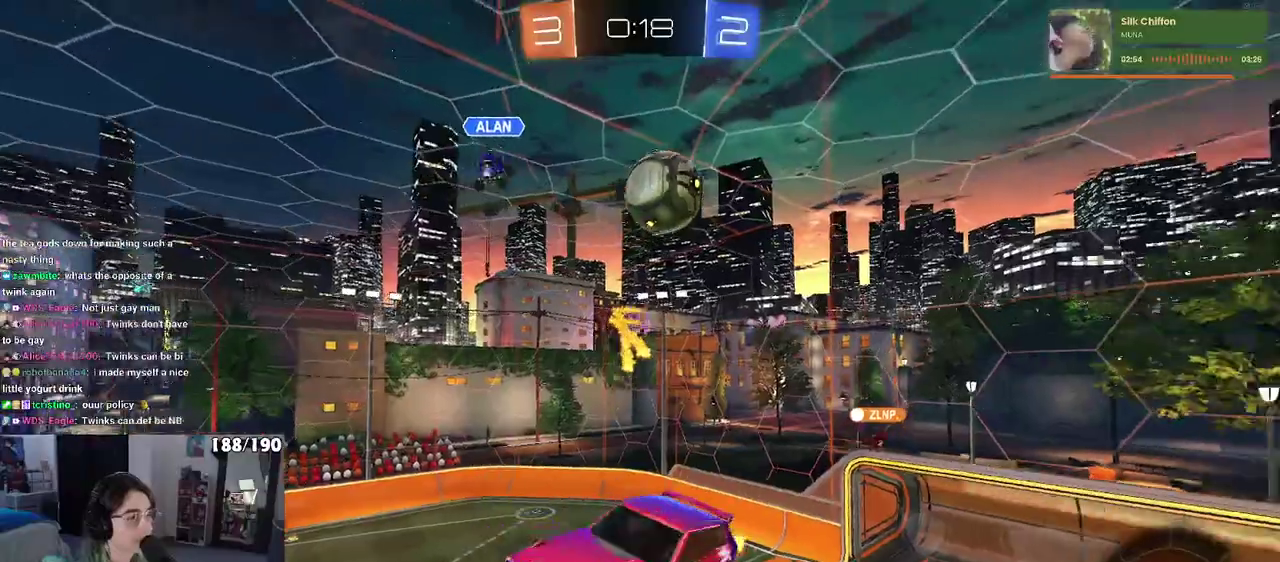
{"buttons": ["SQUARE", "R2"], "left_stick": "down-left", "right_stick": "center", "events": [[67, "R2", "down"], [67, "left_stick", "down-right"], [83, "SQUARE", "down"], [167, "left_stick", "center"], [183, "SQUARE", "up"], [417, "left_stick", "down-left"], [500, "SQUARE", "down"]]}
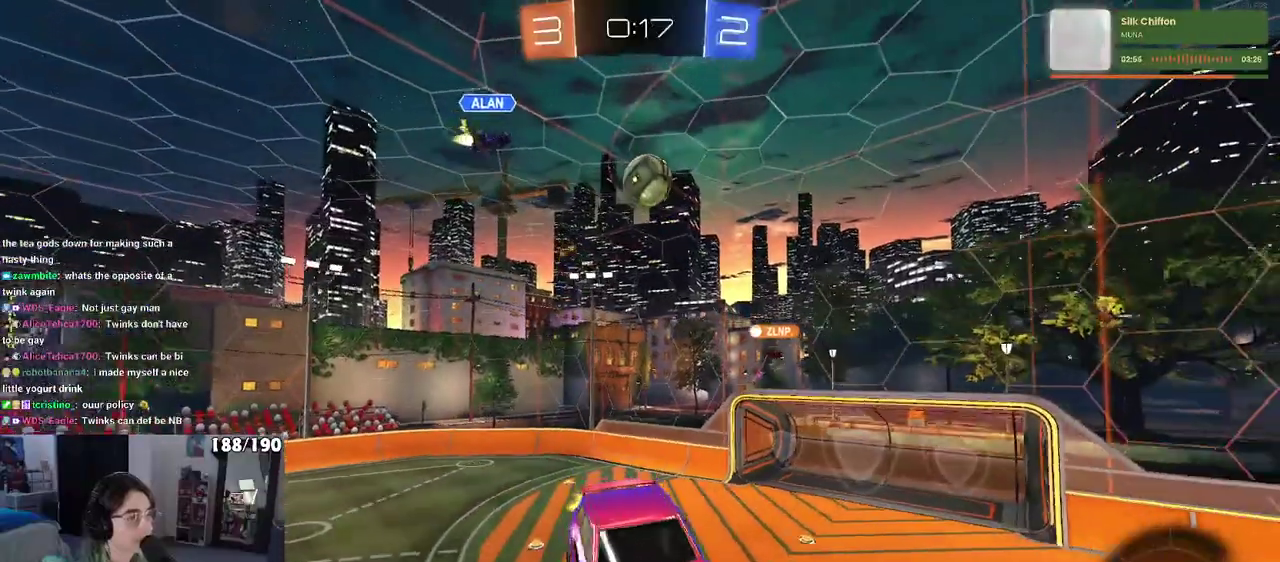
{"buttons": ["R2"], "left_stick": "center", "right_stick": "center", "events": [[67, "SQUARE", "up"], [83, "left_stick", "center"]]}
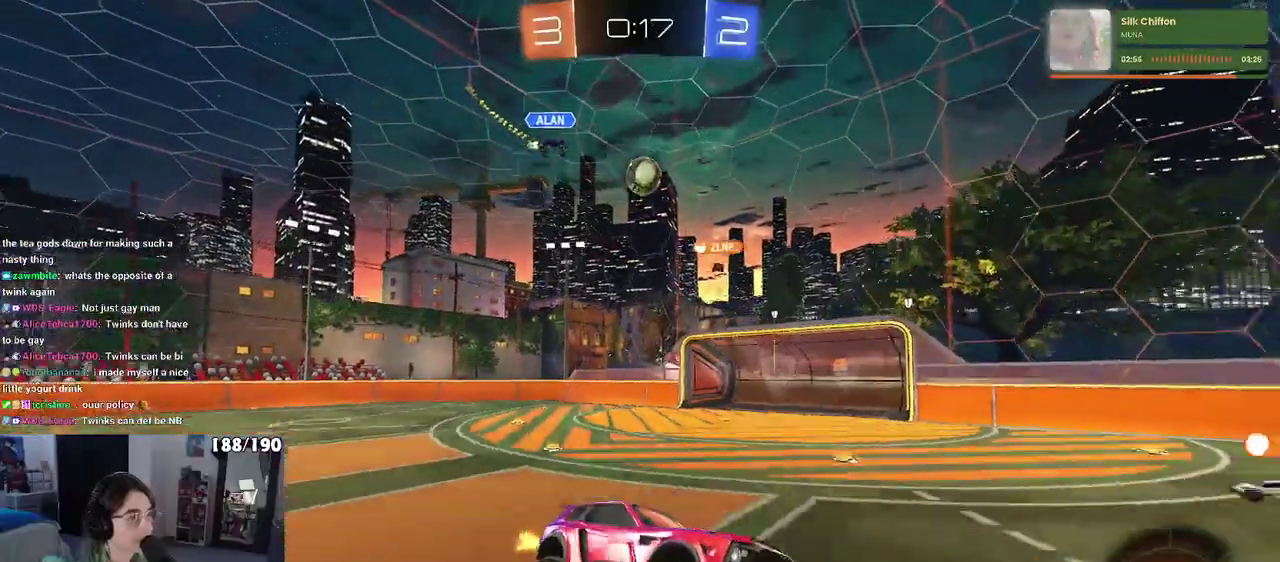
{"buttons": ["R2"], "left_stick": "left", "right_stick": "center", "events": [[350, "left_stick", "left"]]}
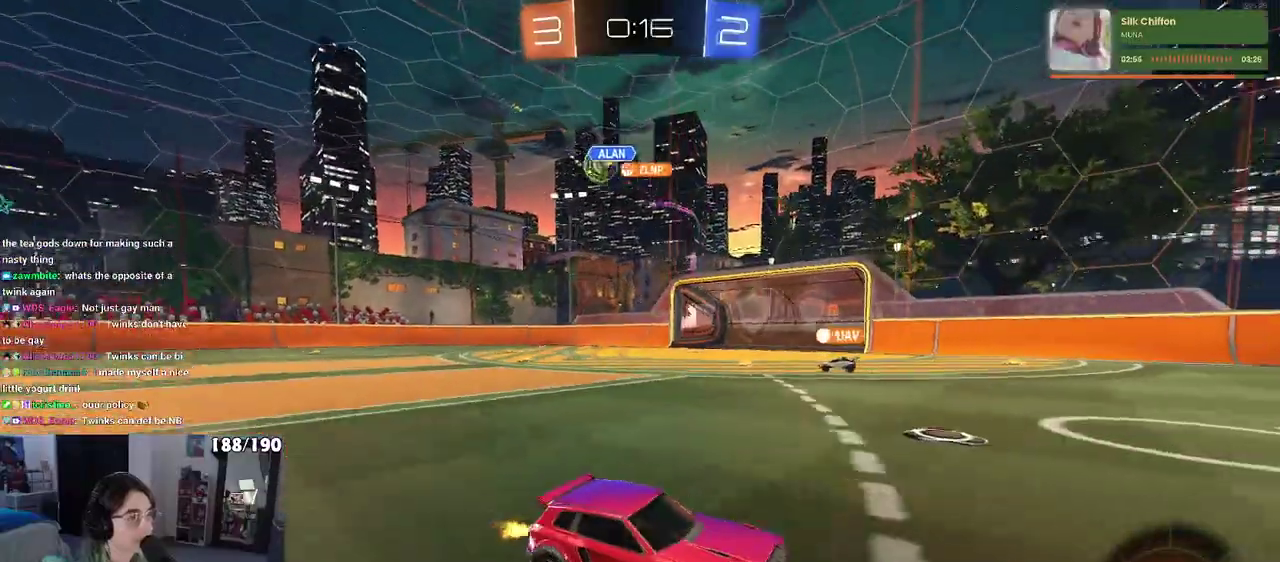
{"buttons": ["R2"], "left_stick": "center", "right_stick": "center", "events": [[333, "left_stick", "center"], [400, "TRIANGLE", "down"], [500, "TRIANGLE", "up"]]}
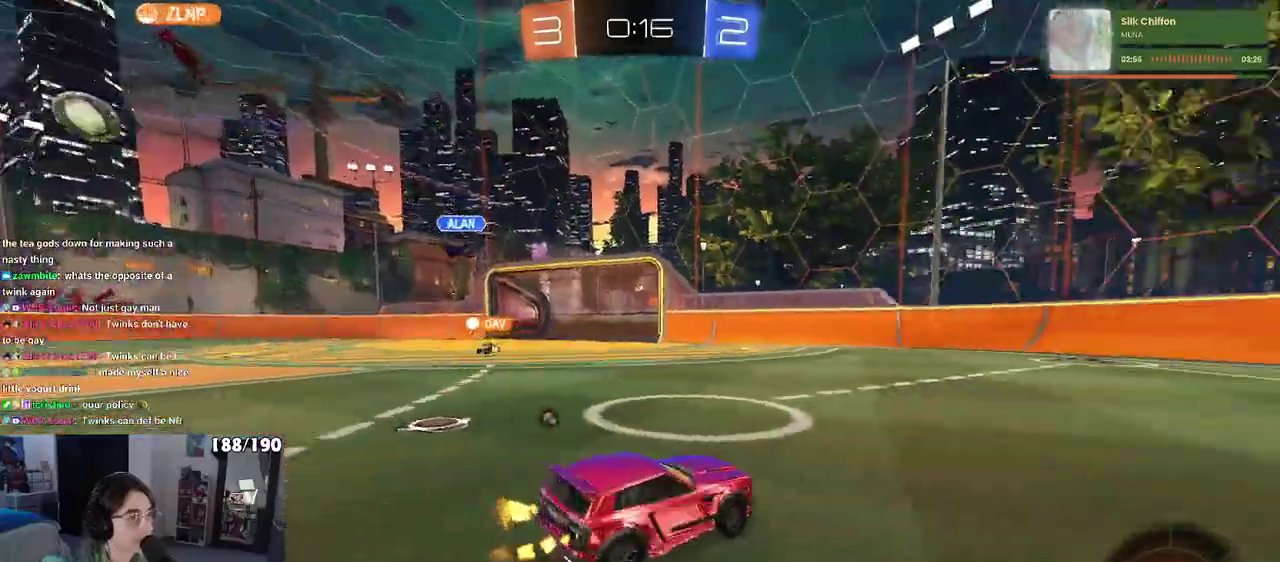
{"buttons": ["R2"], "left_stick": "left", "right_stick": "center", "events": [[83, "left_stick", "right"], [183, "left_stick", "center"], [417, "left_stick", "left"]]}
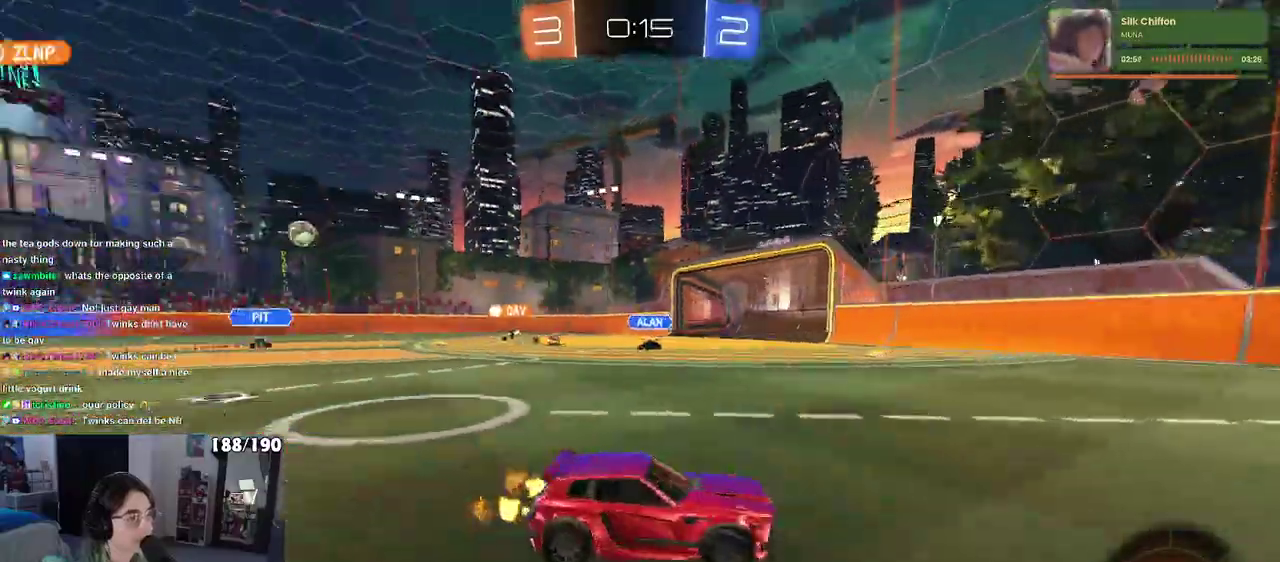
{"buttons": ["R2"], "left_stick": "center", "right_stick": "center", "events": [[200, "SQUARE", "down"], [300, "SQUARE", "up"], [500, "left_stick", "center"]]}
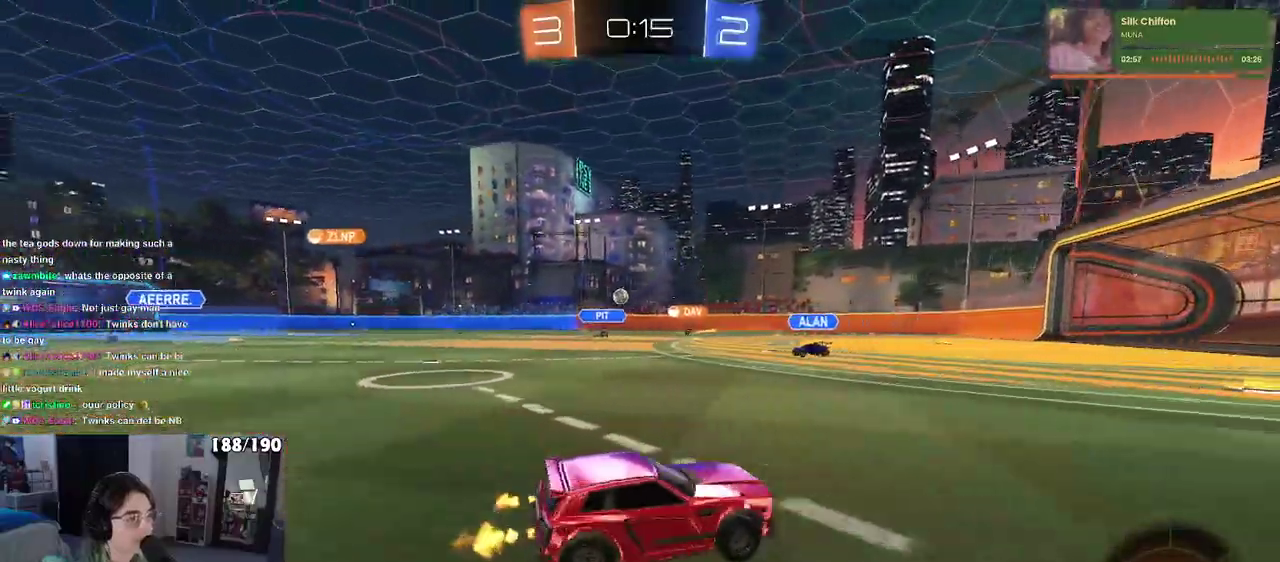
{"buttons": ["R2"], "left_stick": "center", "right_stick": "center", "events": []}
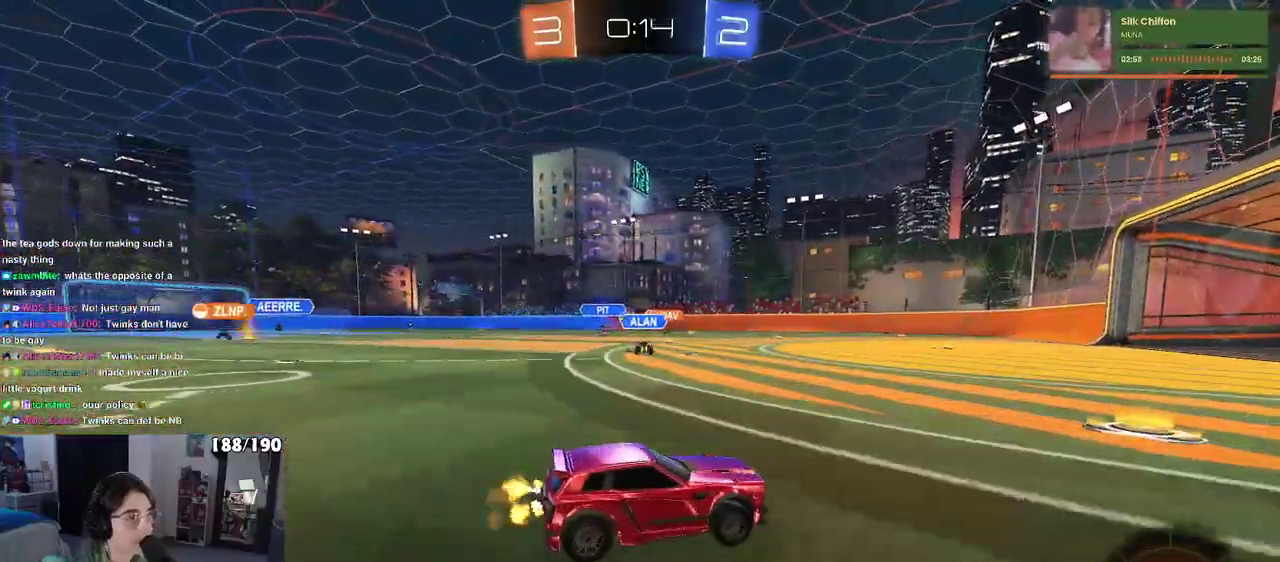
{"buttons": ["CROSS", "R2"], "left_stick": "up", "right_stick": "center"}
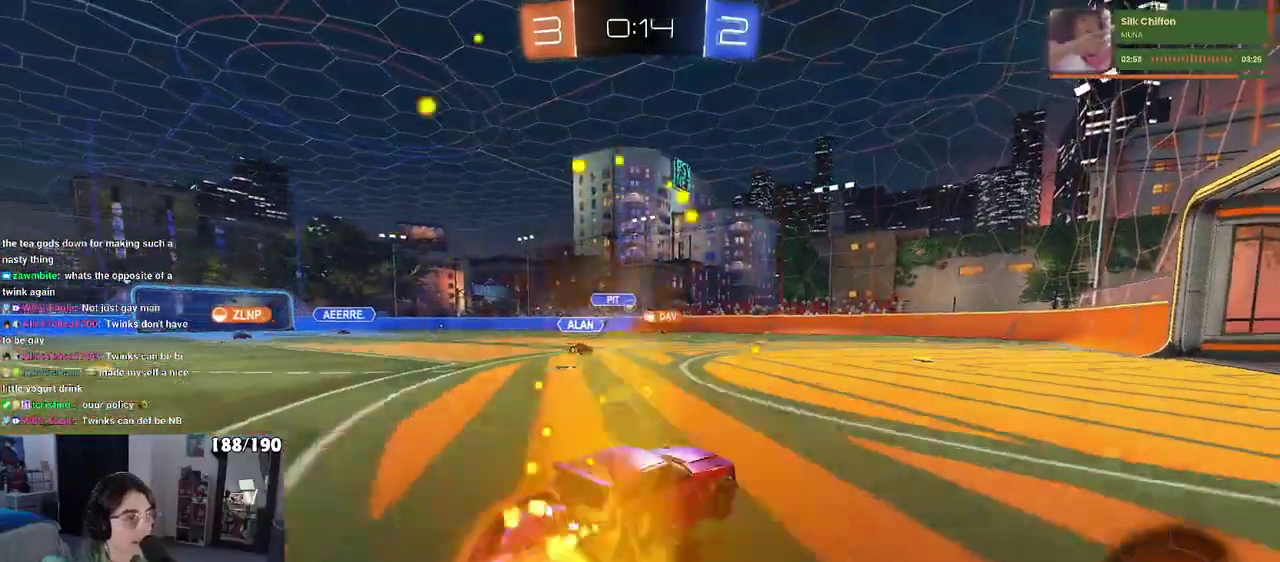
{"buttons": ["SQUARE", "R2"], "left_stick": "down-left", "right_stick": "center"}
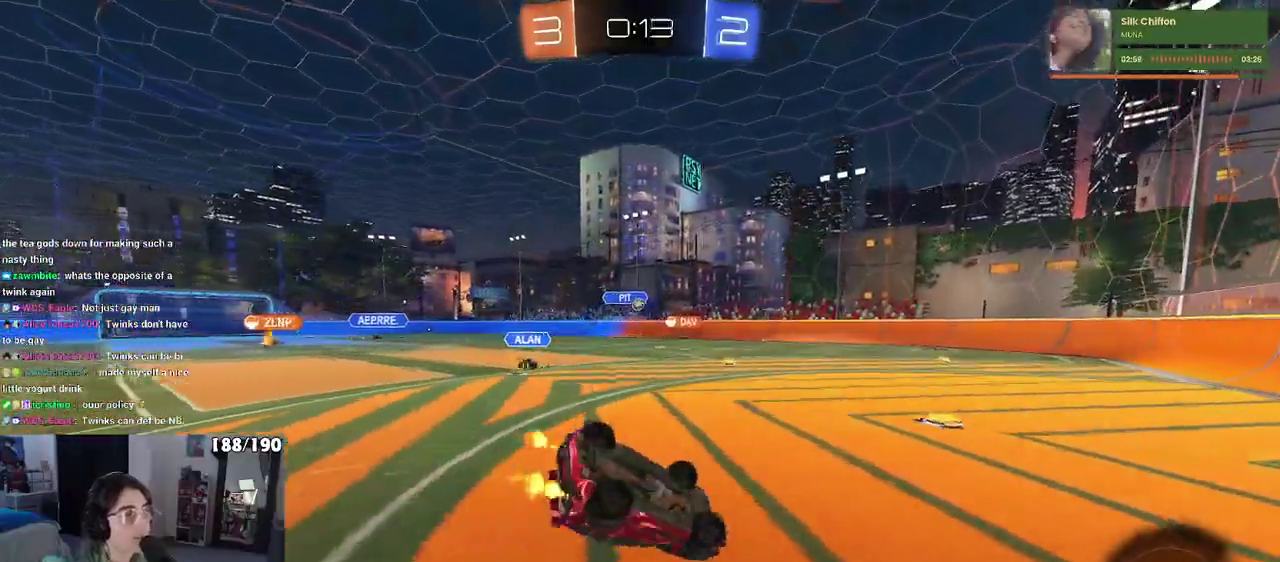
{"buttons": ["R2"], "left_stick": "center", "right_stick": "center", "events": [[450, "left_stick", "center"], [467, "SQUARE", "up"]]}
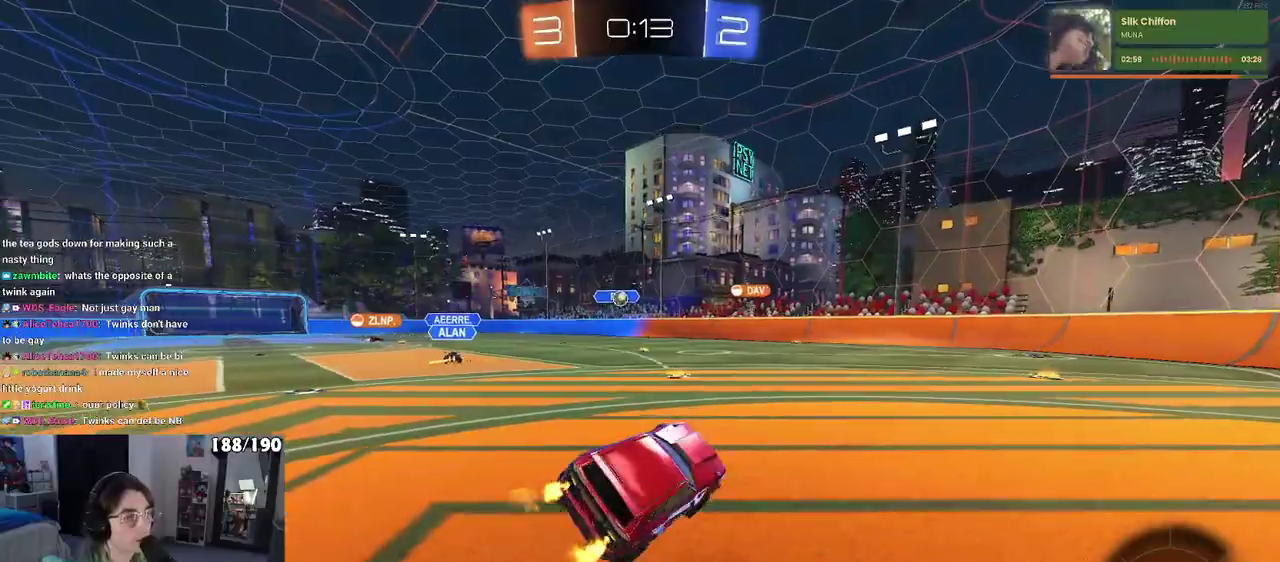
{"buttons": ["R2"], "left_stick": "right", "right_stick": "center", "events": [[350, "left_stick", "right"]]}
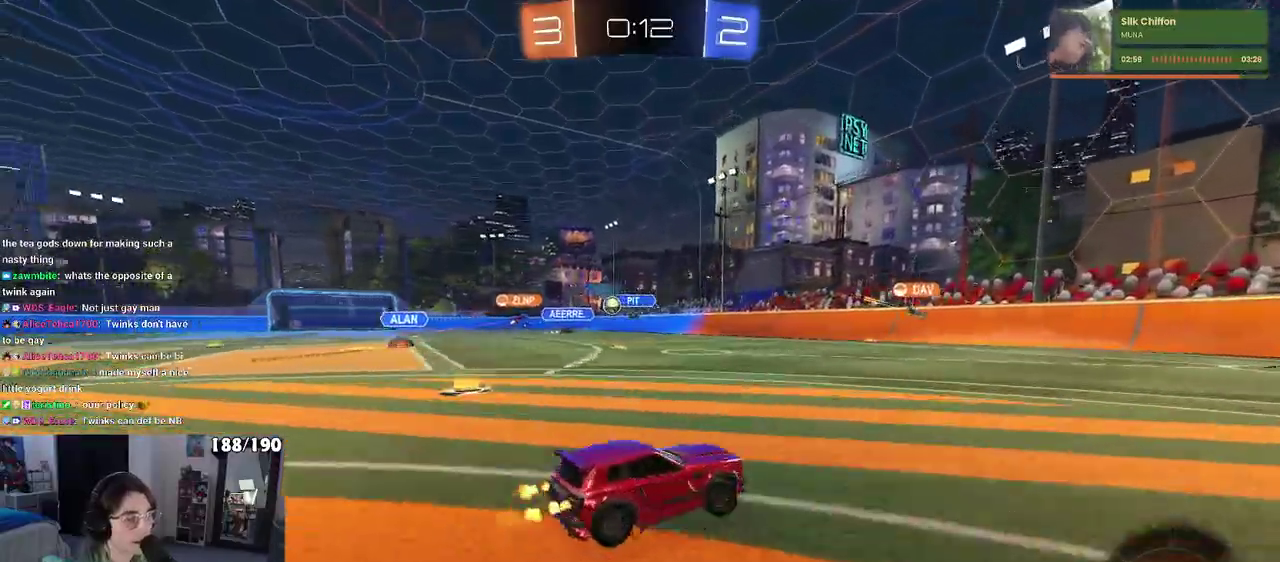
{"buttons": ["R2"], "left_stick": "right", "right_stick": "center", "events": [[183, "SQUARE", "down"], [333, "SQUARE", "up"]]}
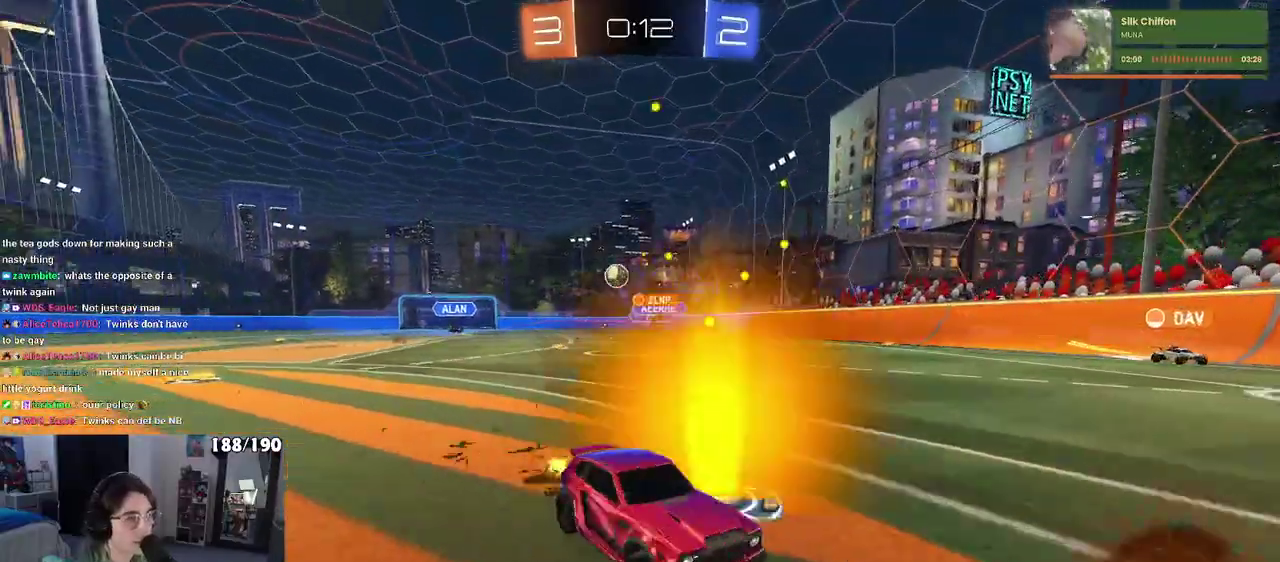
{"buttons": ["R2"], "left_stick": "center", "right_stick": "center", "events": [[100, "left_stick", "center"]]}
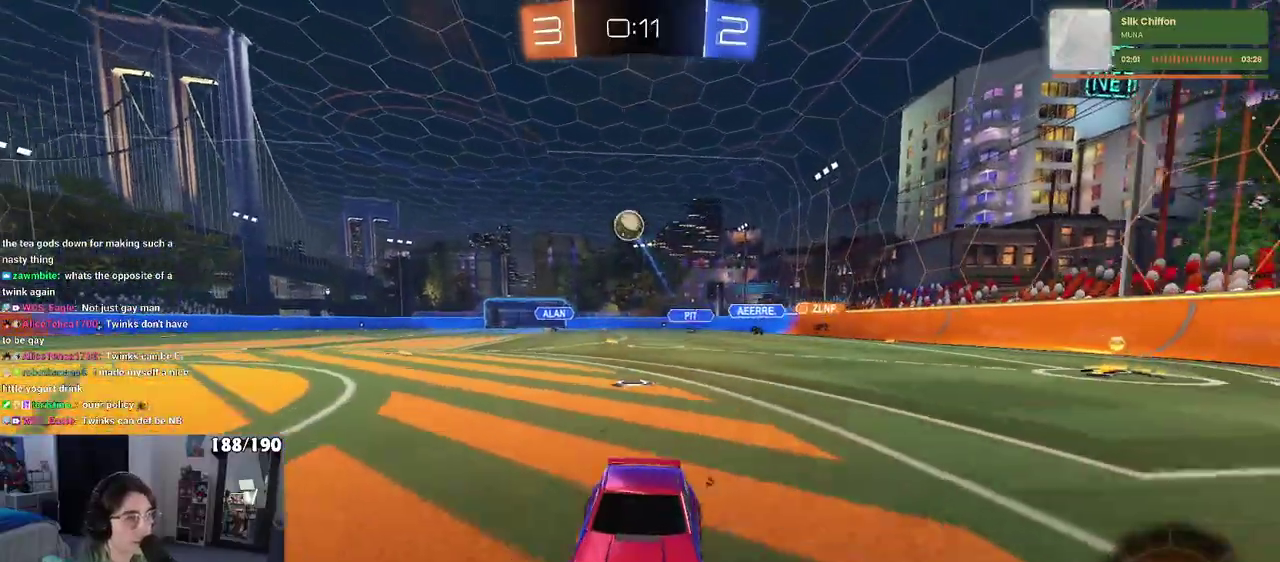
{"buttons": ["CROSS", "L1", "R2"], "left_stick": "down-right", "right_stick": "center", "events": [[267, "left_stick", "right"], [400, "left_stick", "down-right"], [417, "CROSS", "down"], [467, "L1", "down"]]}
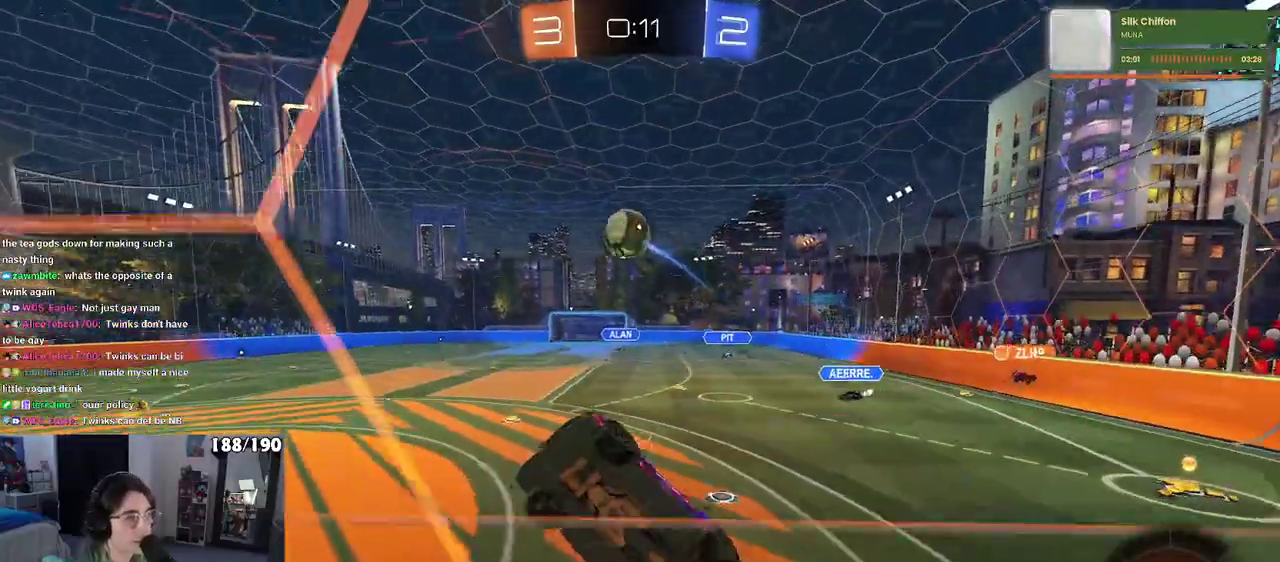
{"buttons": ["CROSS", "R1", "R2"], "left_stick": "down-left", "right_stick": "center", "events": [[67, "CROSS", "up"], [100, "R1", "down"], [117, "left_stick", "down"], [317, "L1", "up"], [350, "left_stick", "up-left"], [383, "CROSS", "down"], [483, "left_stick", "down-left"]]}
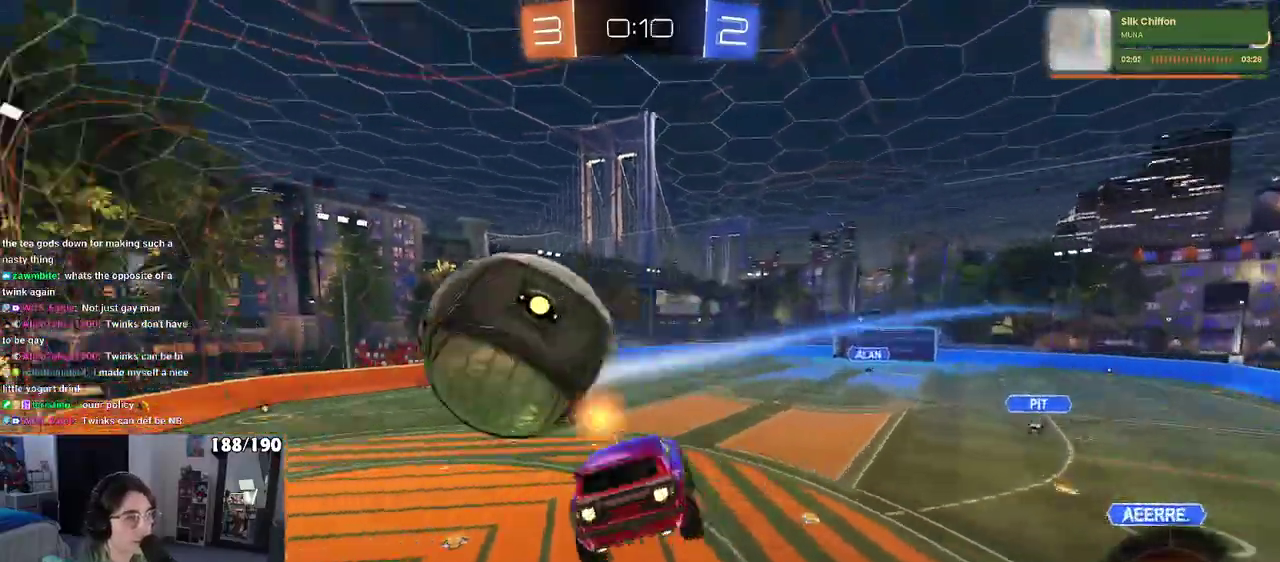
{"buttons": ["R2"], "left_stick": "down-right", "right_stick": "center", "events": [[17, "left_stick", "down"], [33, "CROSS", "up"], [150, "R1", "up"], [150, "R2", "up"], [300, "left_stick", "down-right"], [317, "R2", "down"], [383, "R2", "up"], [433, "R2", "down"]]}
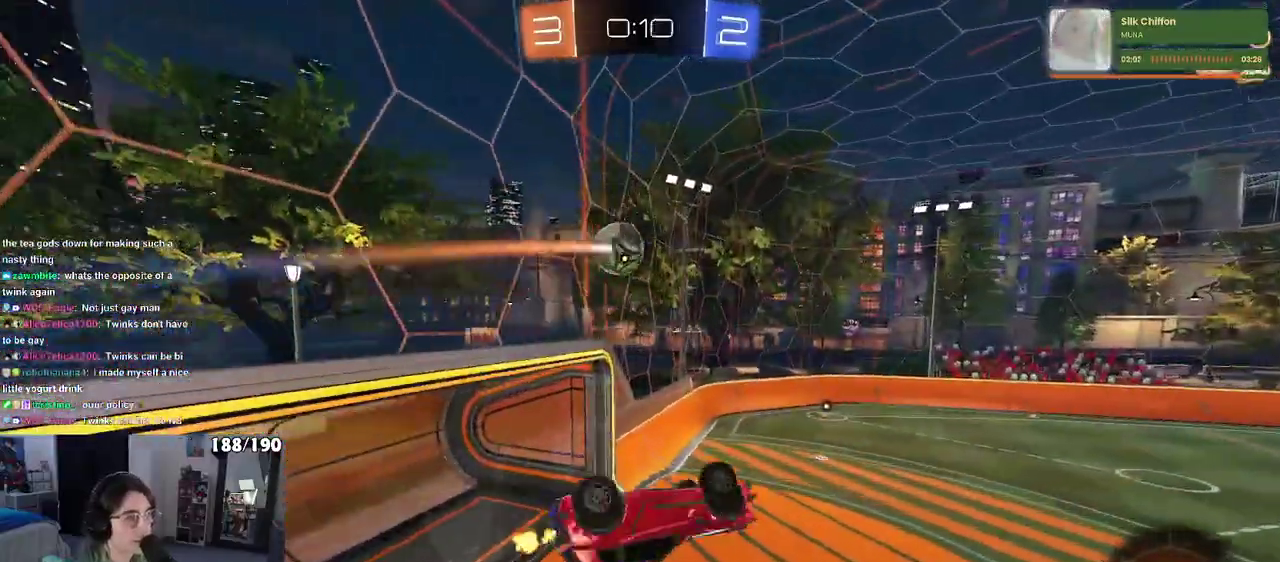
{"buttons": ["R2"], "left_stick": "center", "right_stick": "center", "events": [[83, "left_stick", "center"], [167, "left_stick", "left"], [200, "SQUARE", "down"], [383, "SQUARE", "up"], [383, "left_stick", "center"]]}
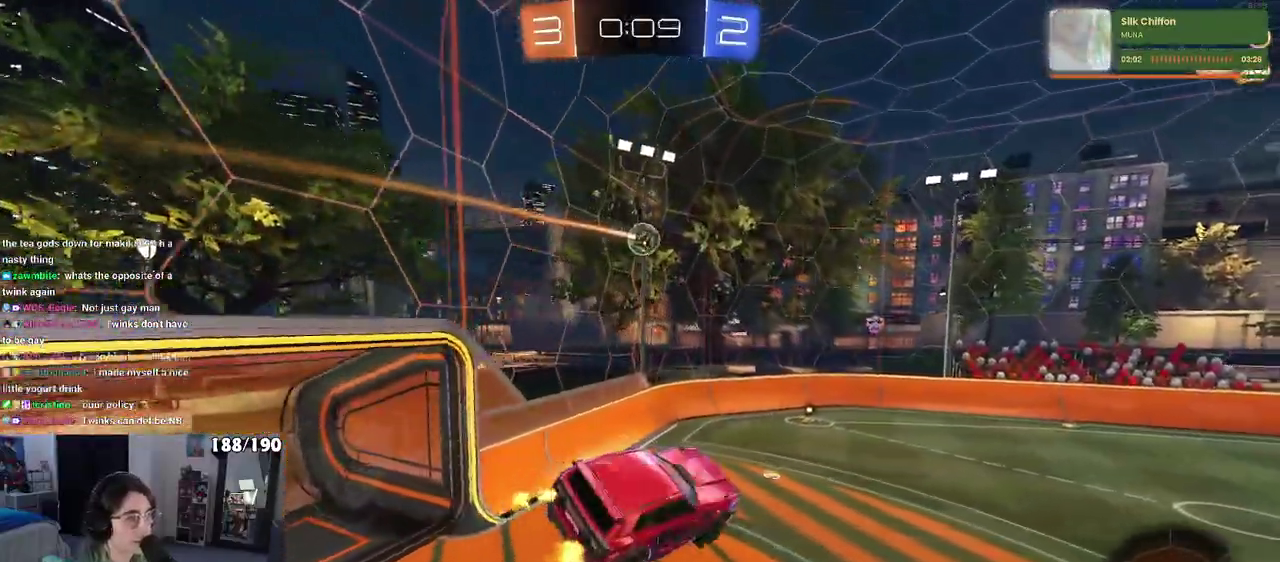
{"buttons": ["R2"], "left_stick": "center", "right_stick": "center", "events": []}
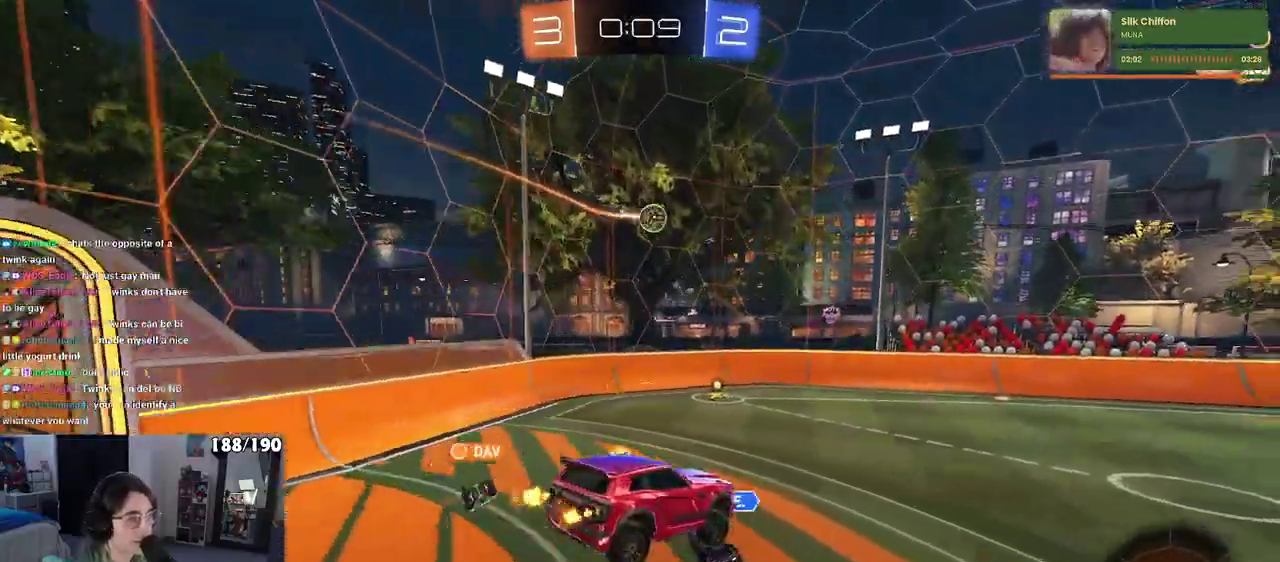
{"buttons": ["R2"], "left_stick": "center", "right_stick": "center", "events": [[333, "left_stick", "right"], [383, "left_stick", "center"]]}
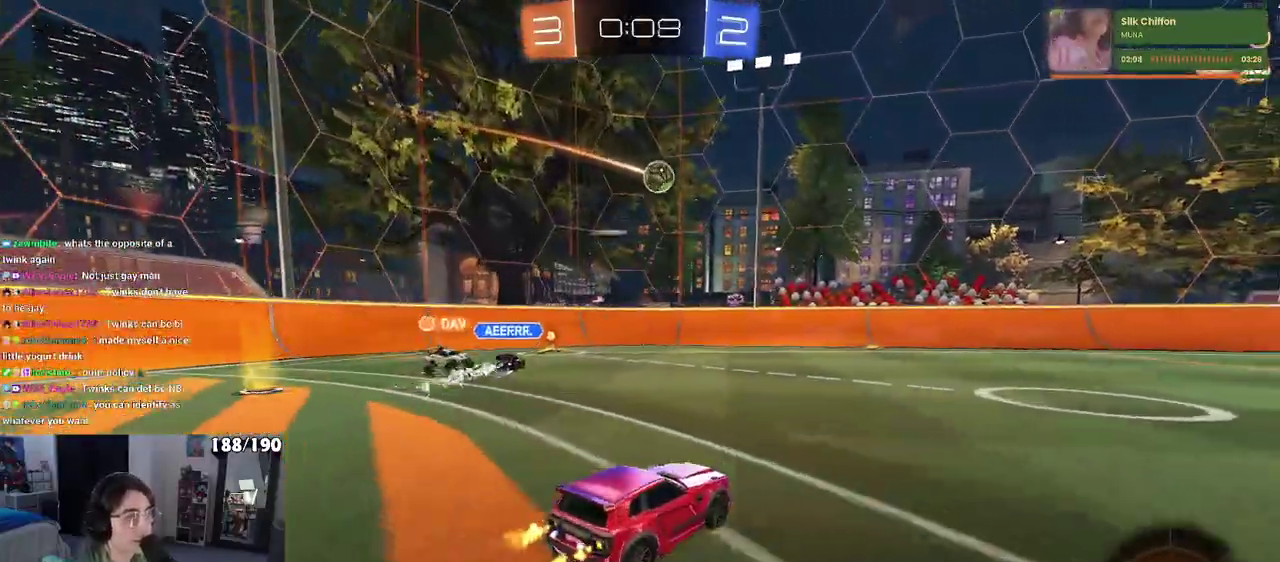
{"buttons": ["R1", "R2"], "left_stick": "center", "right_stick": "center", "events": [[83, "R1", "down"]]}
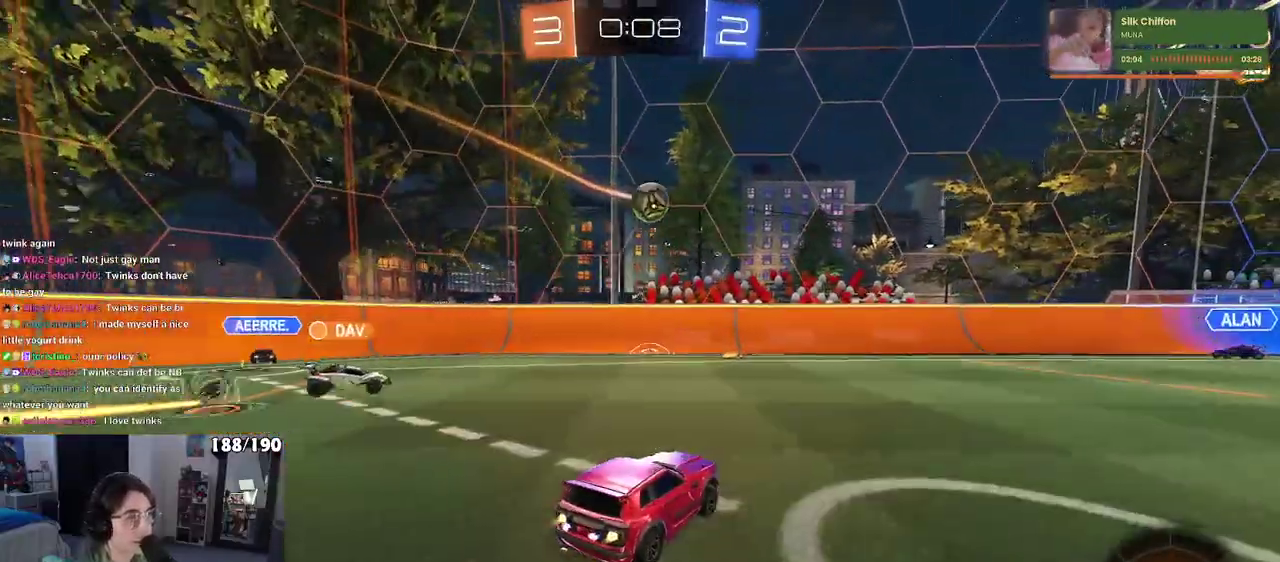
{"buttons": ["CROSS", "R2"], "left_stick": "down-right", "right_stick": "center", "events": [[250, "left_stick", "left"], [267, "R1", "up"], [383, "left_stick", "down-right"], [450, "CROSS", "down"]]}
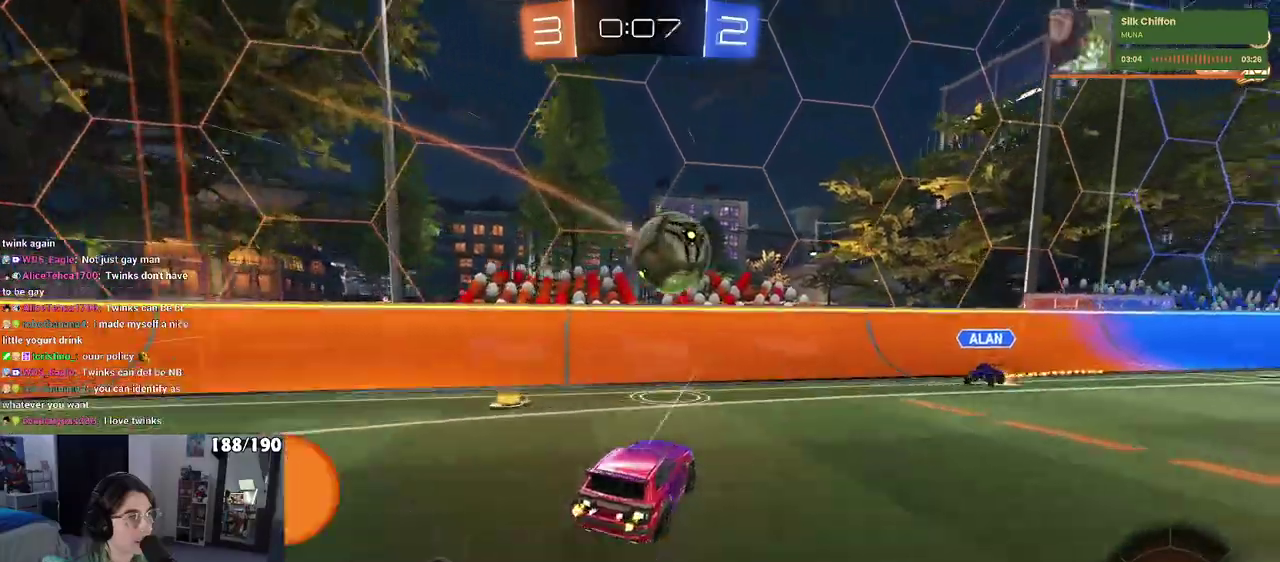
{"buttons": ["SQUARE", "R2"], "left_stick": "right", "right_stick": "center", "events": [[100, "CROSS", "up"], [117, "left_stick", "right"], [167, "CROSS", "down"], [267, "CROSS", "up"], [433, "SQUARE", "down"]]}
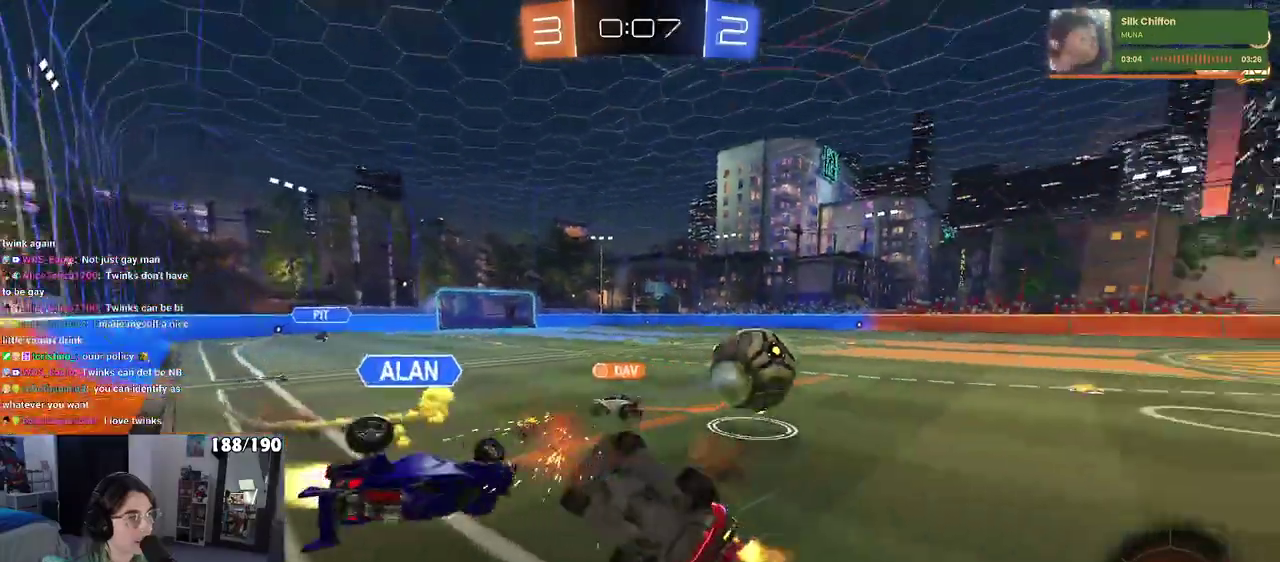
{"buttons": ["R2"], "left_stick": "up-right", "right_stick": "center", "events": [[350, "left_stick", "up-right"], [467, "SQUARE", "up"]]}
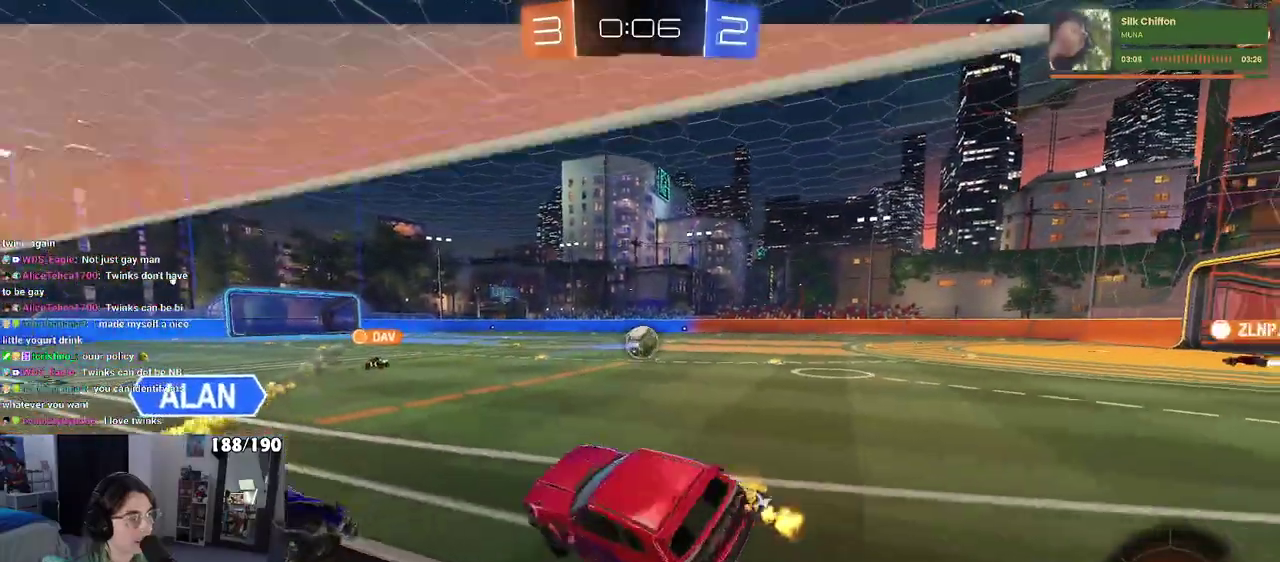
{"buttons": ["R2"], "left_stick": "up-right", "right_stick": "center", "events": []}
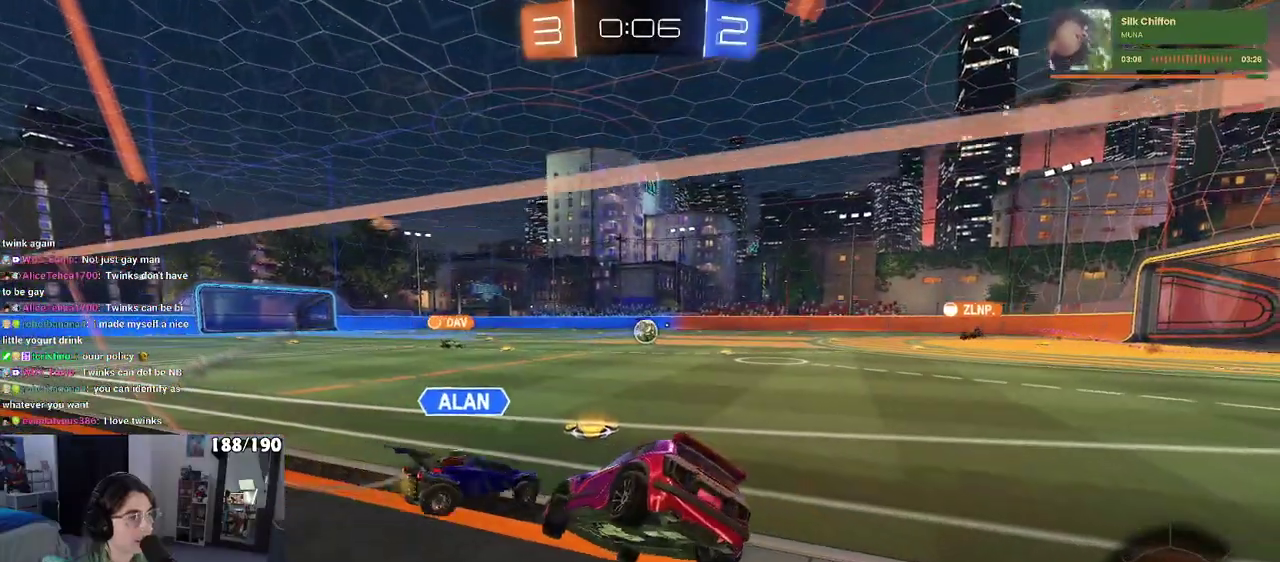
{"buttons": ["R2"], "left_stick": "right", "right_stick": "center", "events": [[200, "left_stick", "center"], [433, "left_stick", "right"]]}
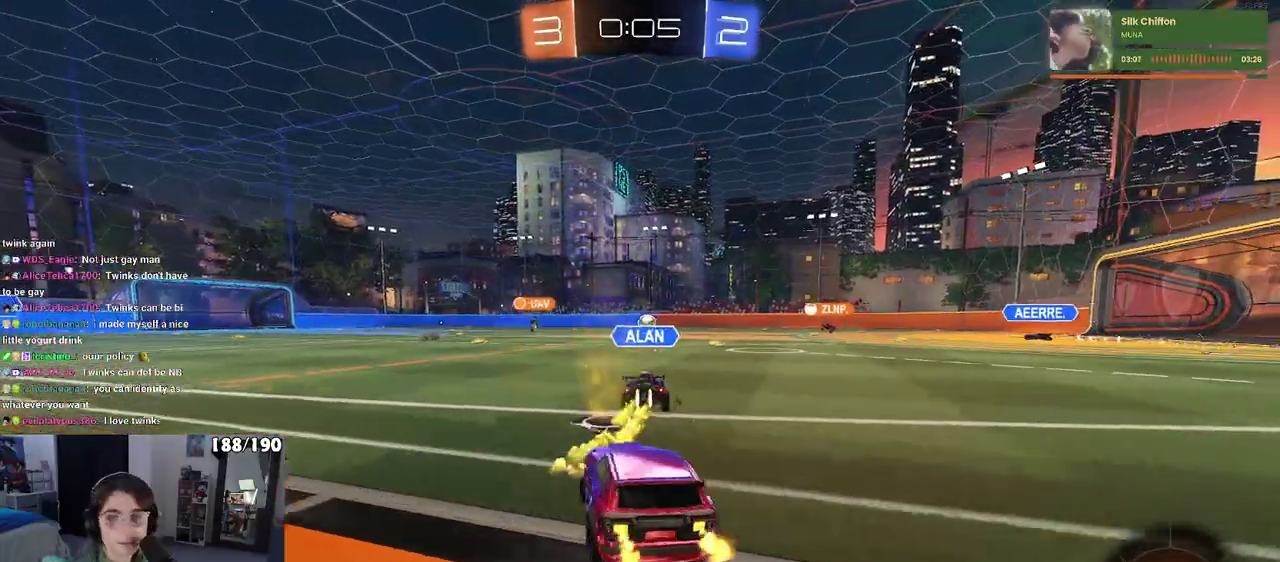
{"buttons": ["CROSS", "R2"], "left_stick": "up-left", "right_stick": "center", "events": [[333, "left_stick", "up-right"], [467, "CROSS", "down"], [483, "left_stick", "up-left"]]}